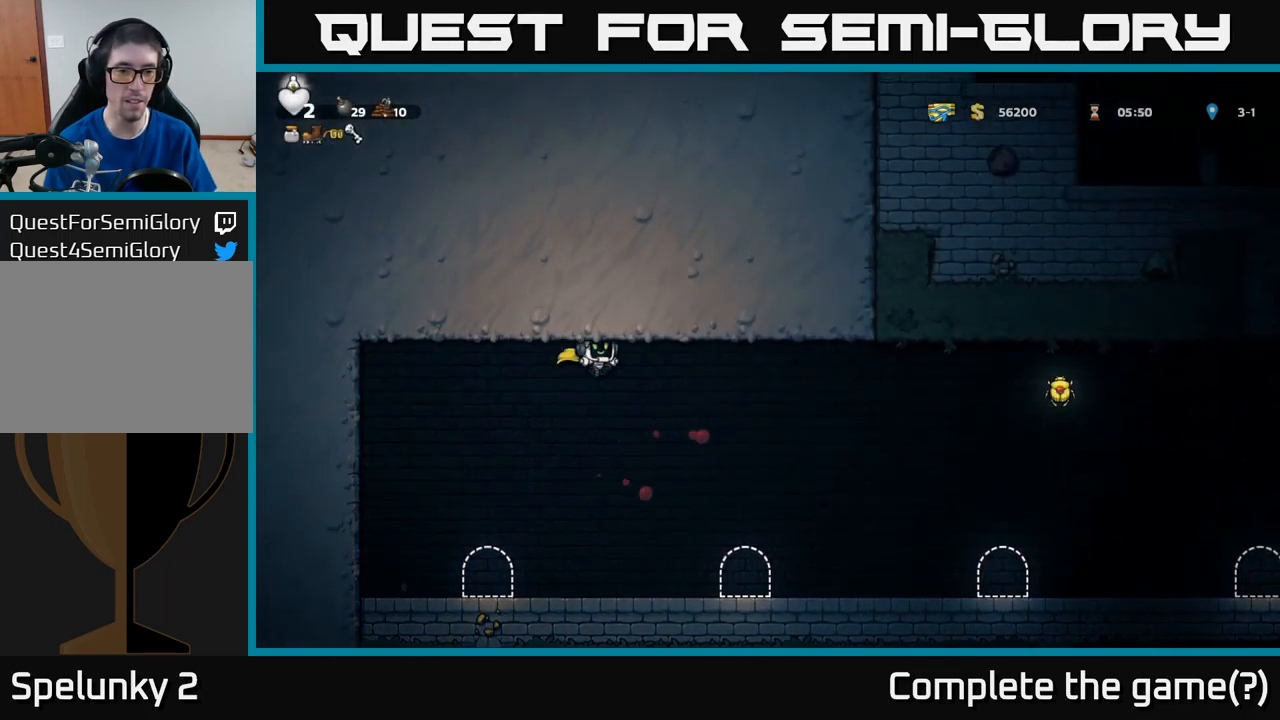
Gameplay with a controller (Xbox layout); each line is a JSON object with the inputs held at the frame after it. "events" lists button and stick changes between this image and that frame as [ms after this image, input, new state], when the widget could be followed in between. Not read: right_stick.
{"buttons": ["A", "DPAD_RIGHT"], "left_stick": "center", "events": [[17, "A", "up"], [67, "A", "down"]]}
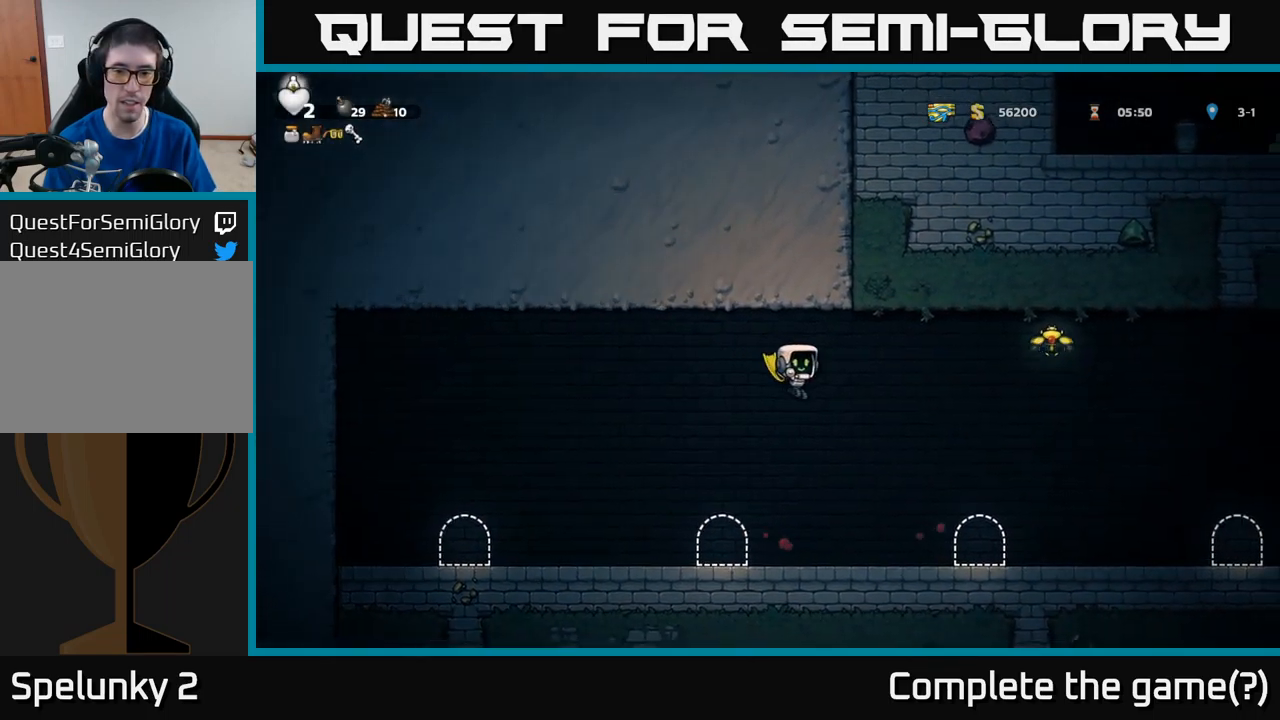
{"buttons": ["DPAD_RIGHT"], "left_stick": "center", "events": [[466, "A", "up"]]}
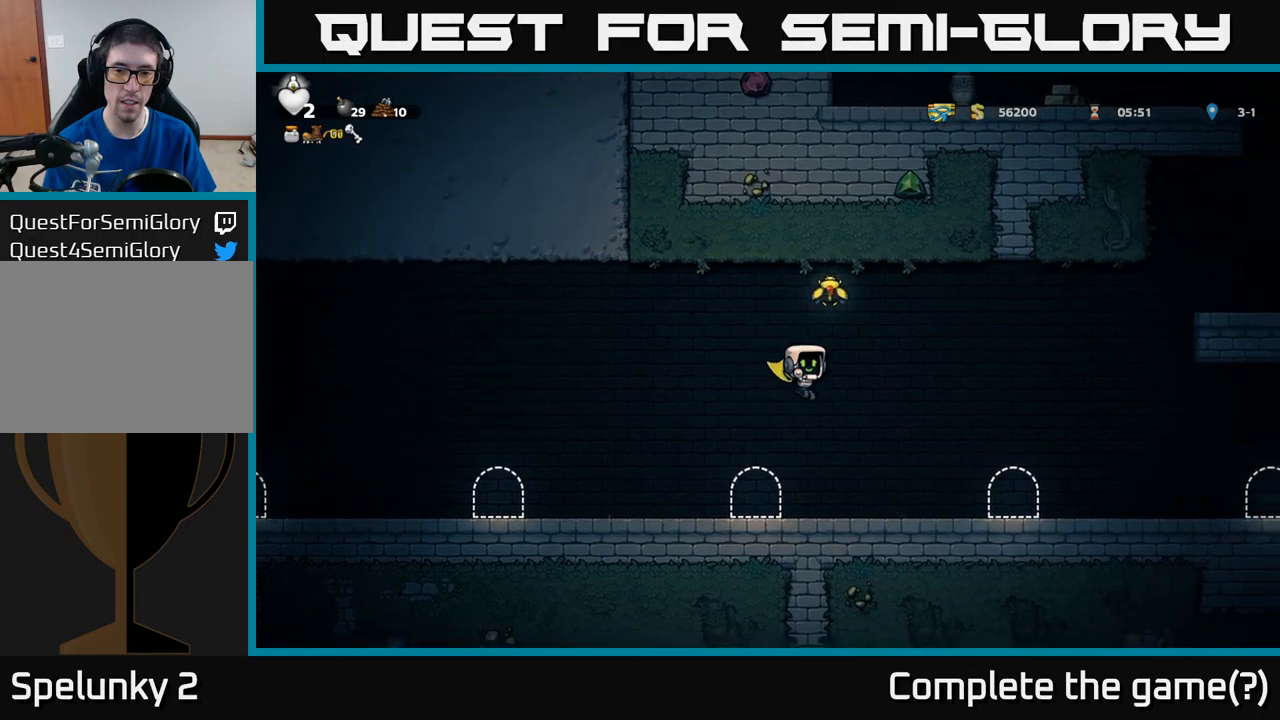
{"buttons": ["DPAD_LEFT"], "left_stick": "center", "events": [[83, "DPAD_RIGHT", "up"], [117, "DPAD_LEFT", "down"]]}
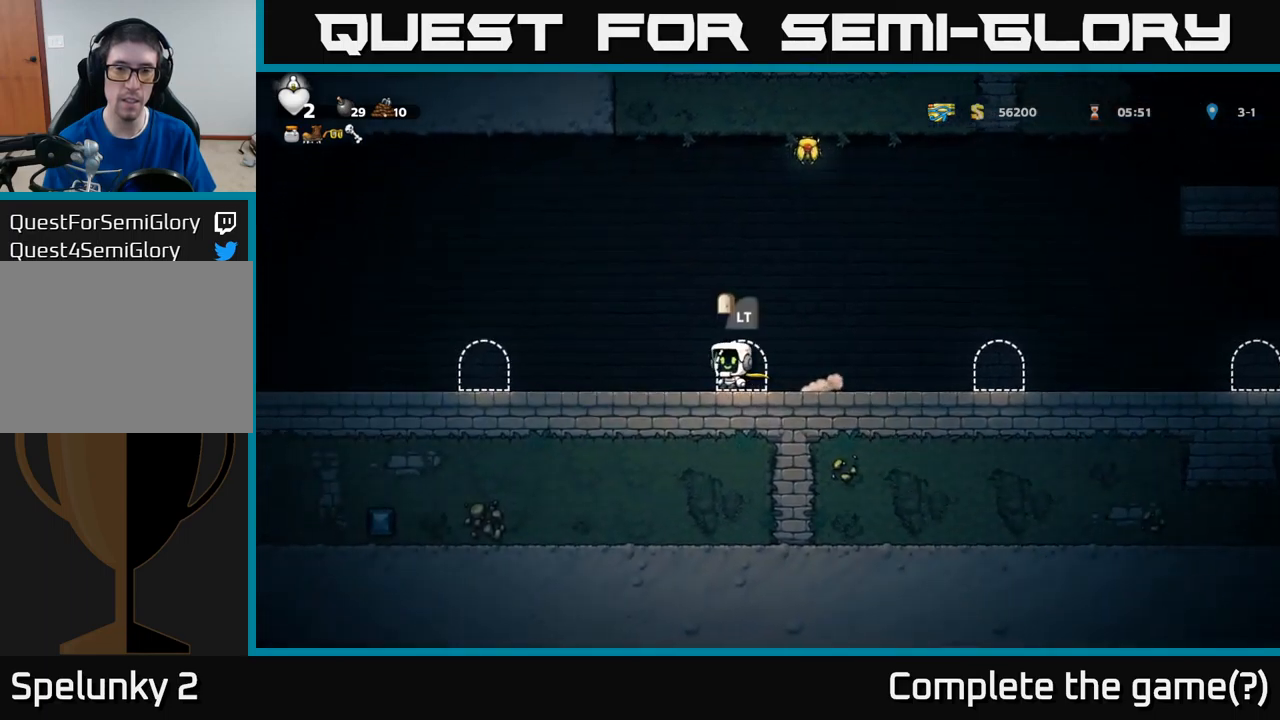
{"buttons": ["DPAD_RIGHT"], "left_stick": "center", "events": [[150, "A", "down"], [200, "DPAD_LEFT", "up"], [383, "DPAD_RIGHT", "down"], [417, "A", "up"]]}
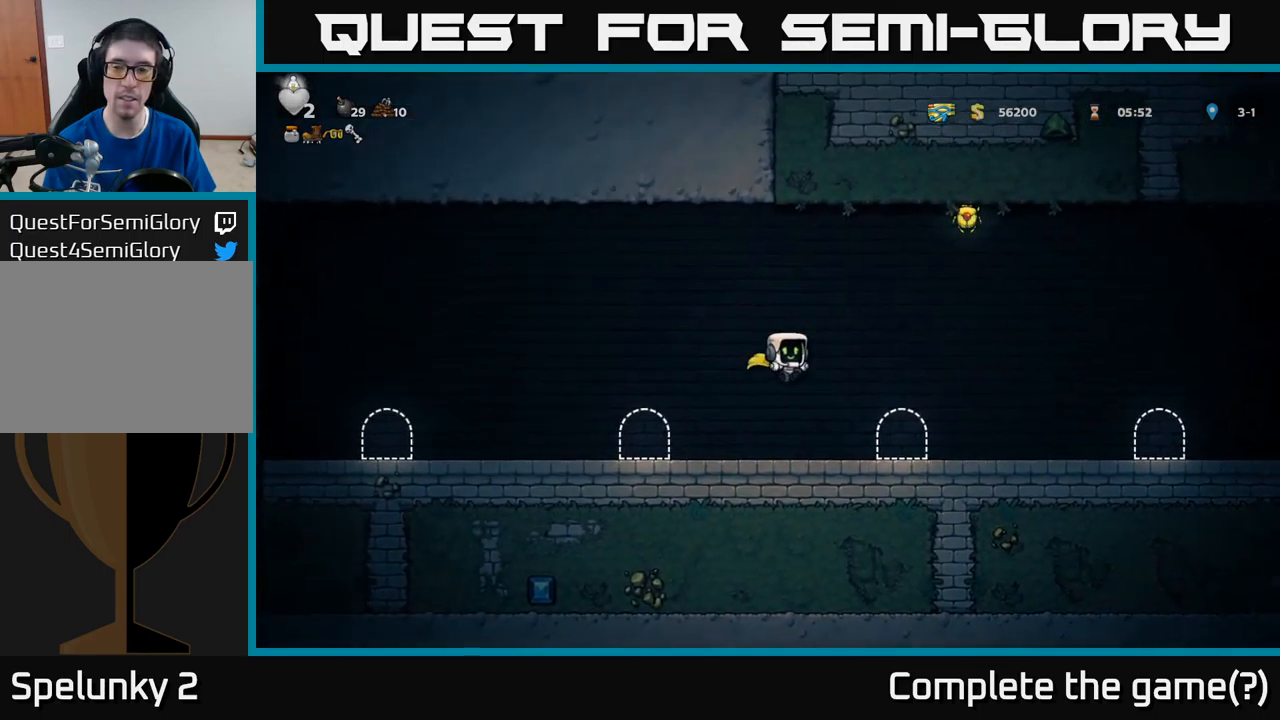
{"buttons": ["A"], "left_stick": "center", "events": [[17, "DPAD_RIGHT", "up"], [100, "DPAD_LEFT", "down"], [317, "DPAD_LEFT", "up"], [383, "A", "down"], [417, "DPAD_RIGHT", "down"], [500, "DPAD_RIGHT", "up"]]}
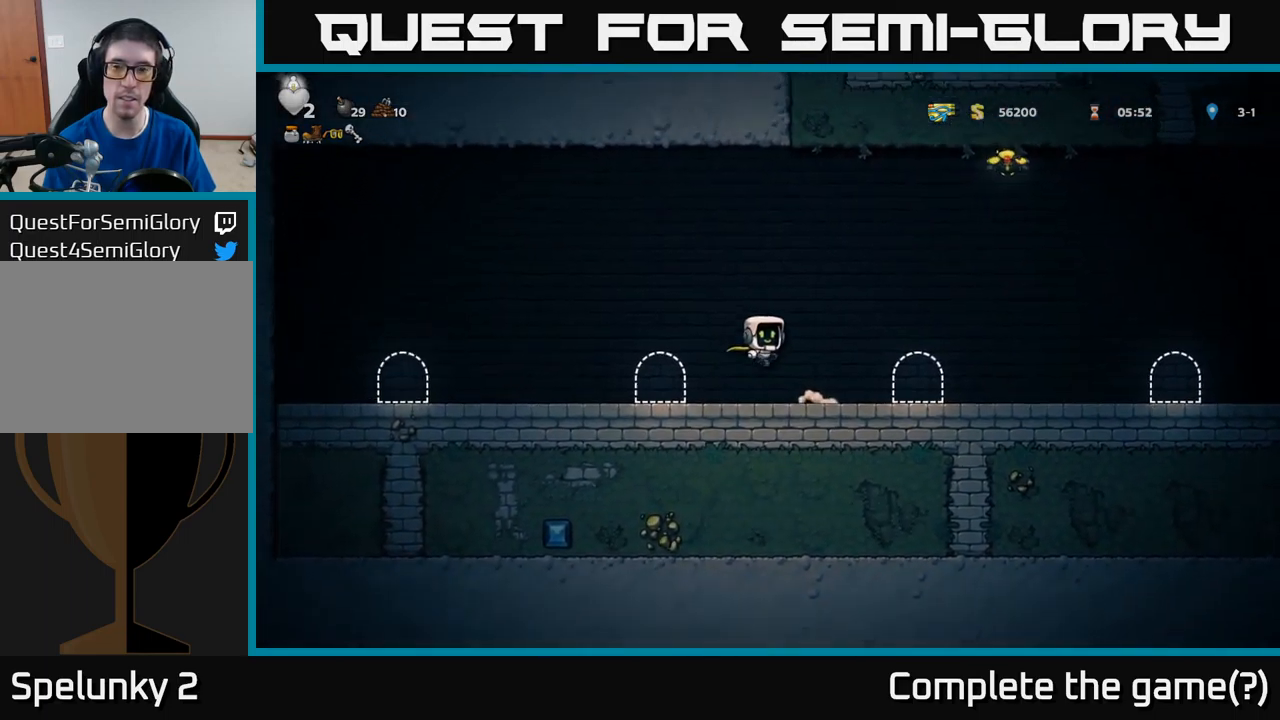
{"buttons": ["DPAD_RIGHT"], "left_stick": "center", "events": [[133, "A", "up"], [283, "DPAD_RIGHT", "down"]]}
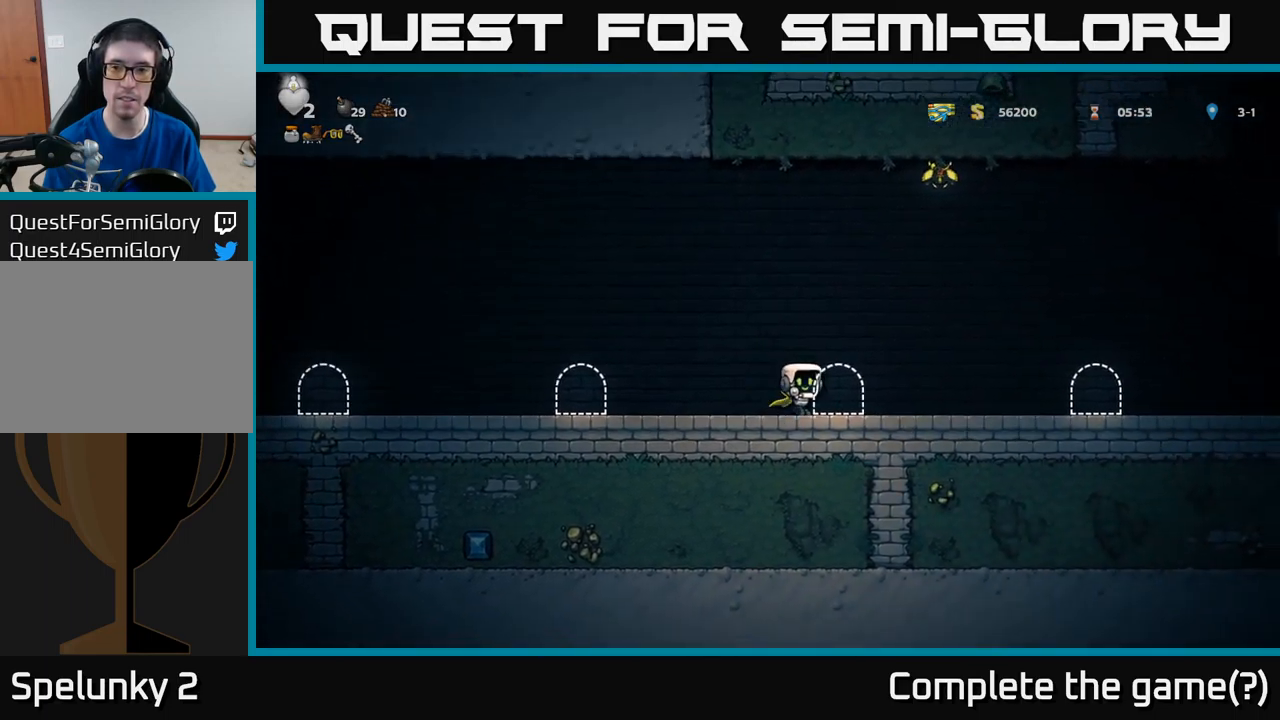
{"buttons": ["DPAD_LEFT"], "left_stick": "center", "events": [[383, "DPAD_RIGHT", "up"], [400, "DPAD_LEFT", "down"]]}
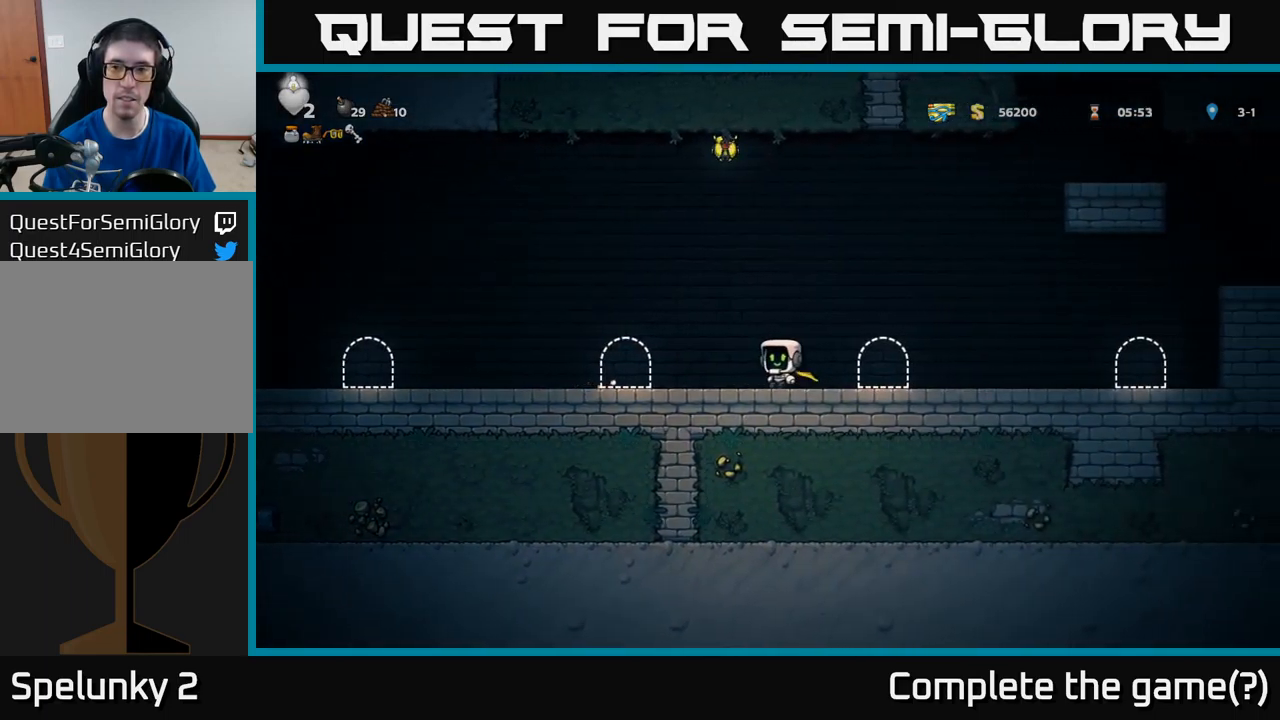
{"buttons": ["DPAD_LEFT"], "left_stick": "center", "events": []}
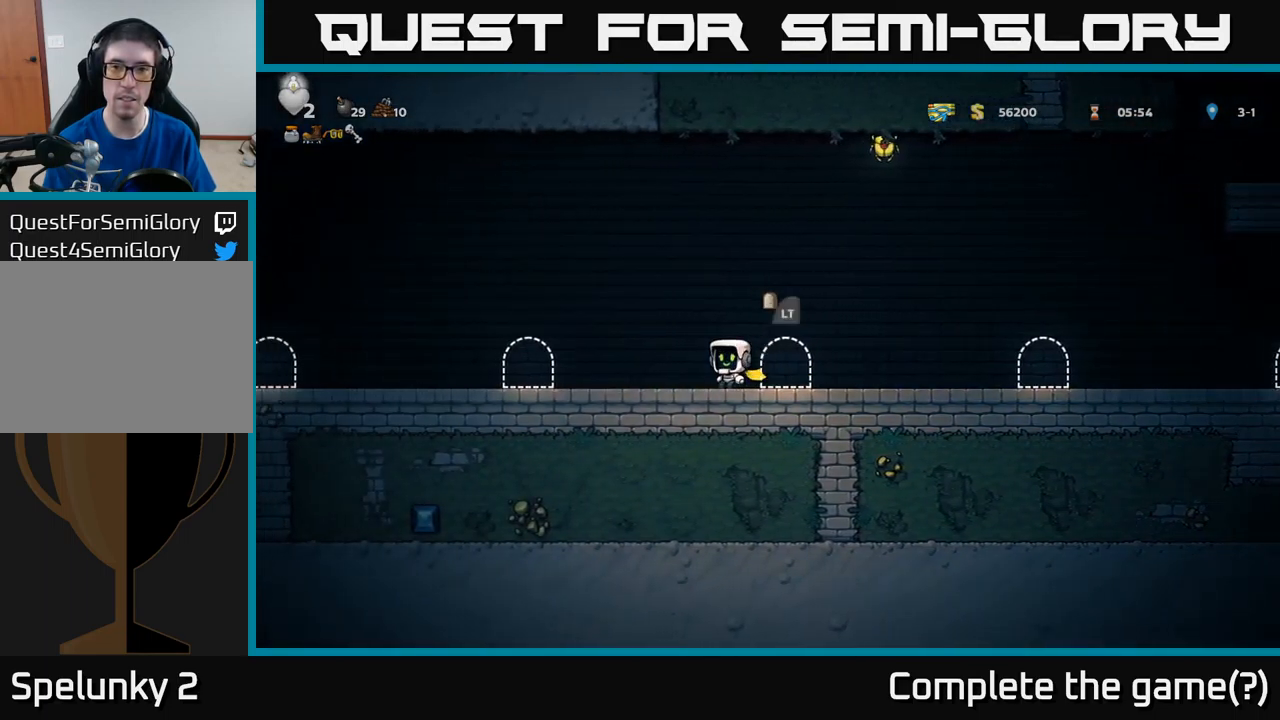
{"buttons": [], "left_stick": "center", "events": [[83, "DPAD_LEFT", "up"]]}
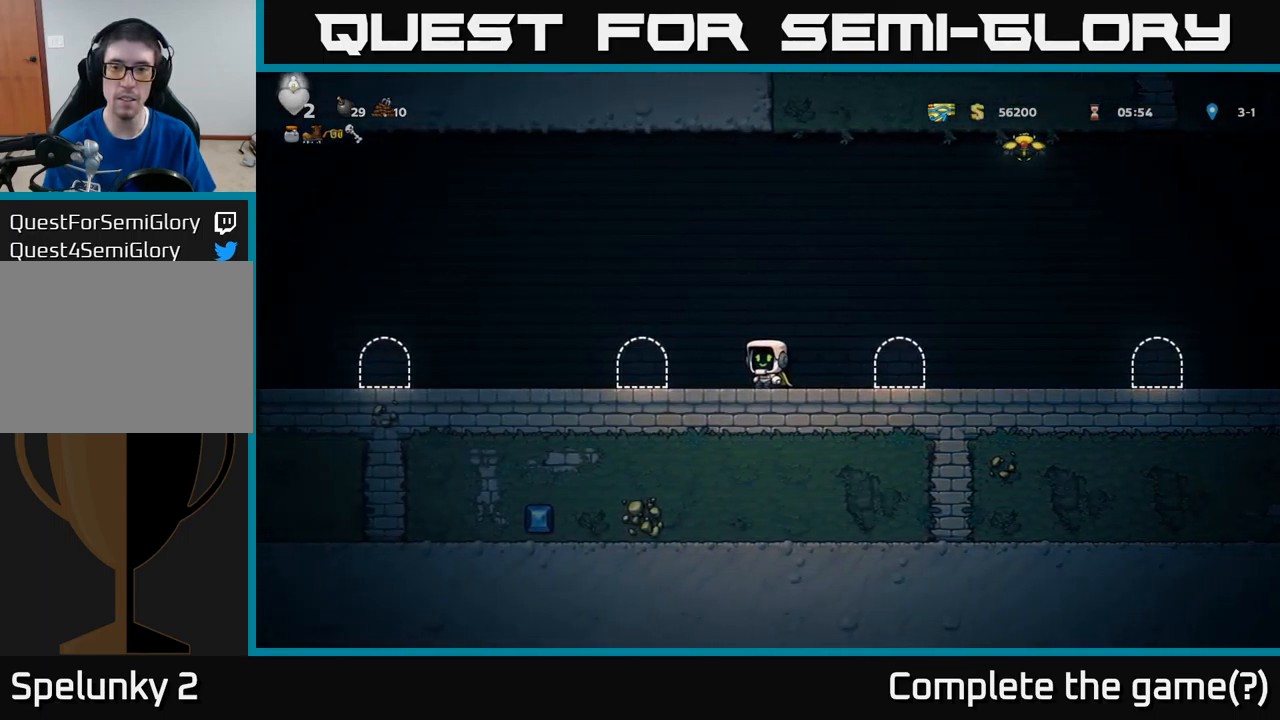
{"buttons": [], "left_stick": "center", "events": [[100, "A", "down"], [350, "A", "up"]]}
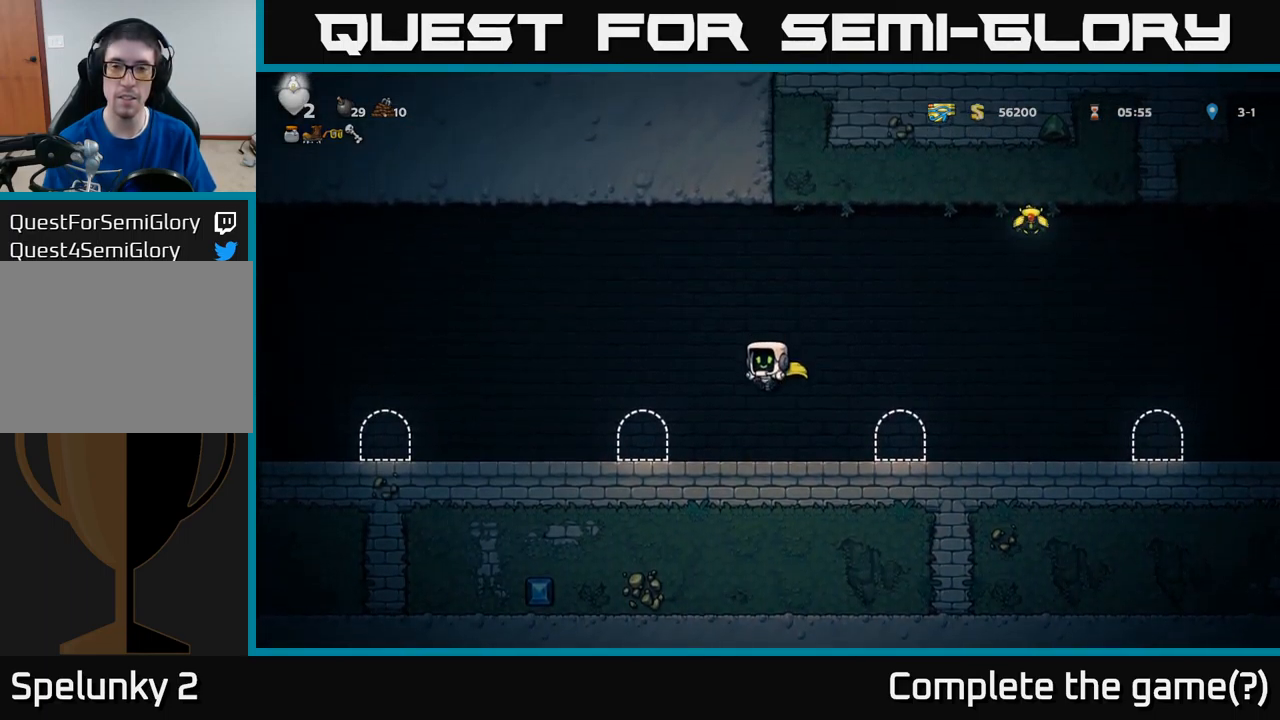
{"buttons": ["A", "DPAD_RIGHT"], "left_stick": "center", "events": [[233, "DPAD_RIGHT", "down"], [267, "A", "down"]]}
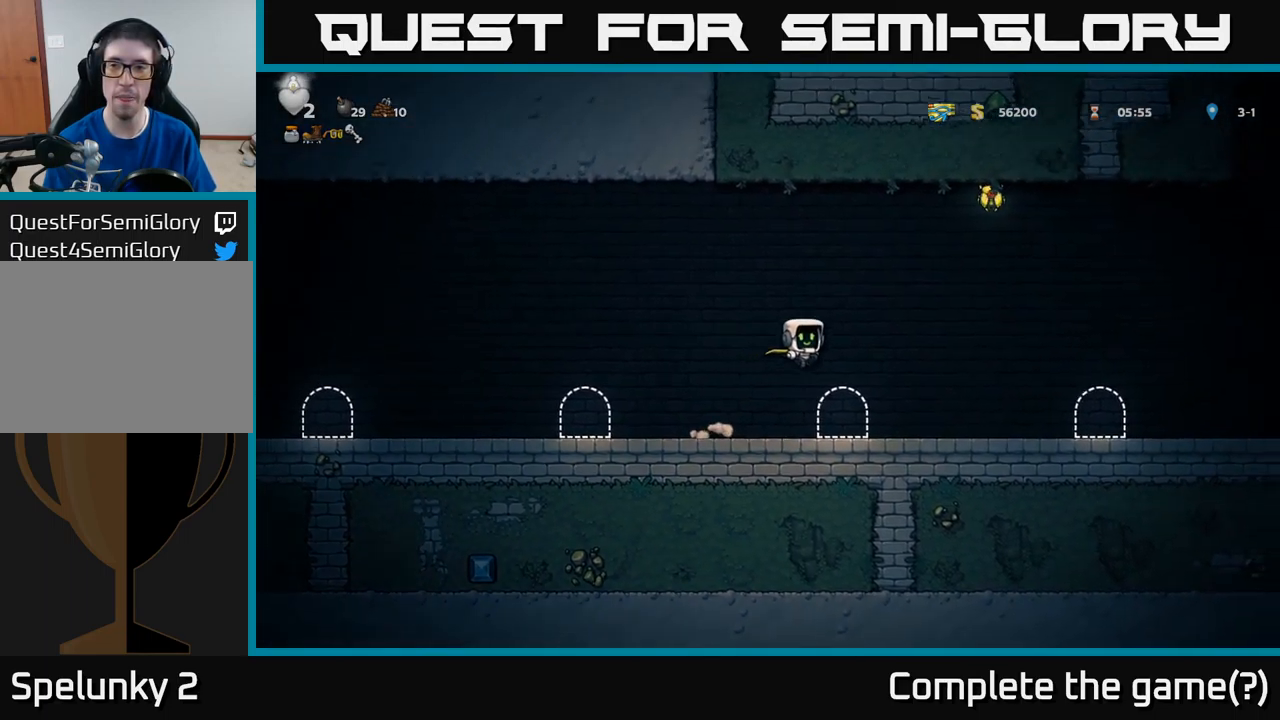
{"buttons": ["A"], "left_stick": "center", "events": [[50, "DPAD_RIGHT", "up"], [100, "A", "up"], [167, "DPAD_LEFT", "down"], [283, "DPAD_LEFT", "up"], [500, "A", "down"]]}
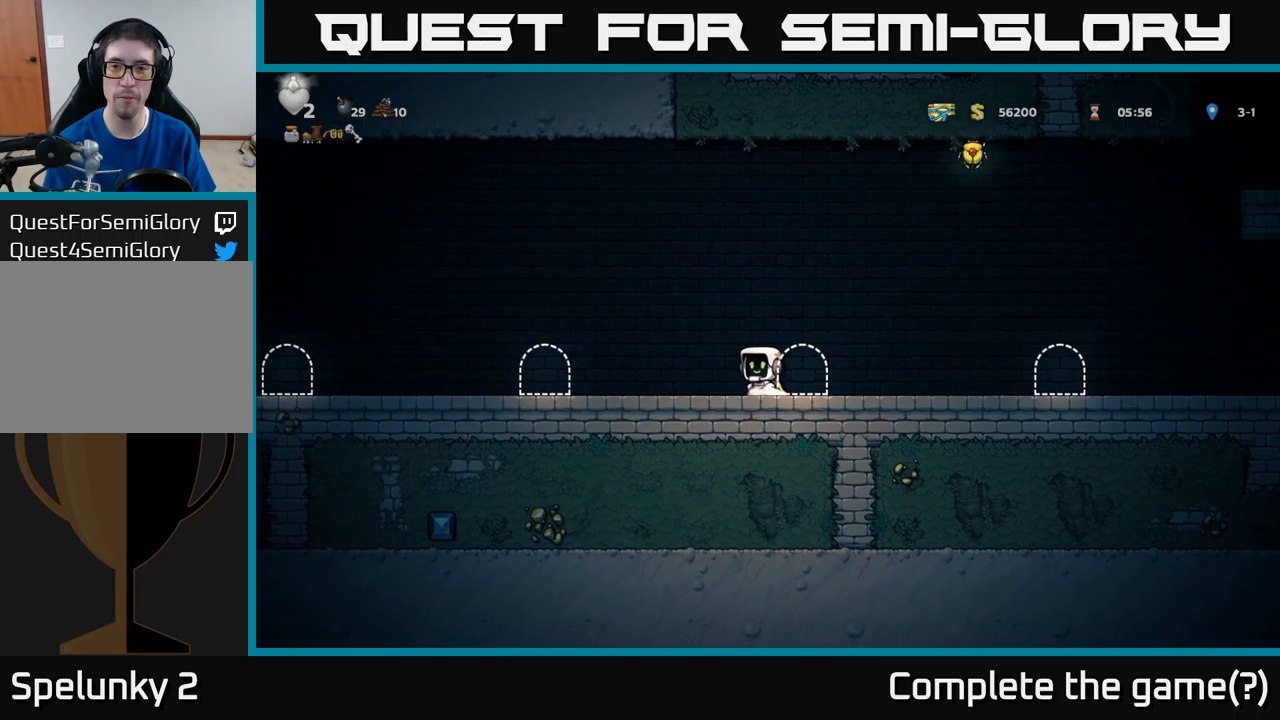
{"buttons": [], "left_stick": "center", "events": [[34, "DPAD_RIGHT", "down"], [284, "DPAD_RIGHT", "up"], [317, "A", "up"], [350, "DPAD_LEFT", "down"], [467, "DPAD_LEFT", "up"]]}
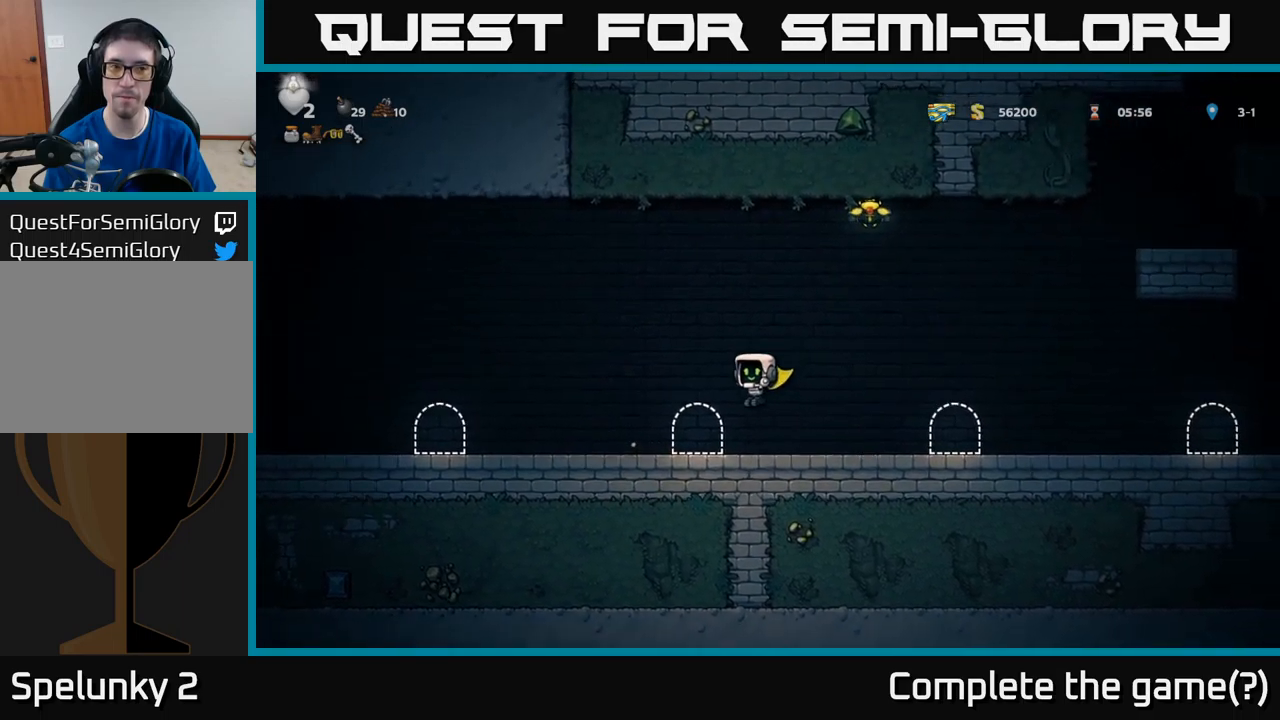
{"buttons": [], "left_stick": "center", "events": [[200, "A", "down"], [467, "A", "up"]]}
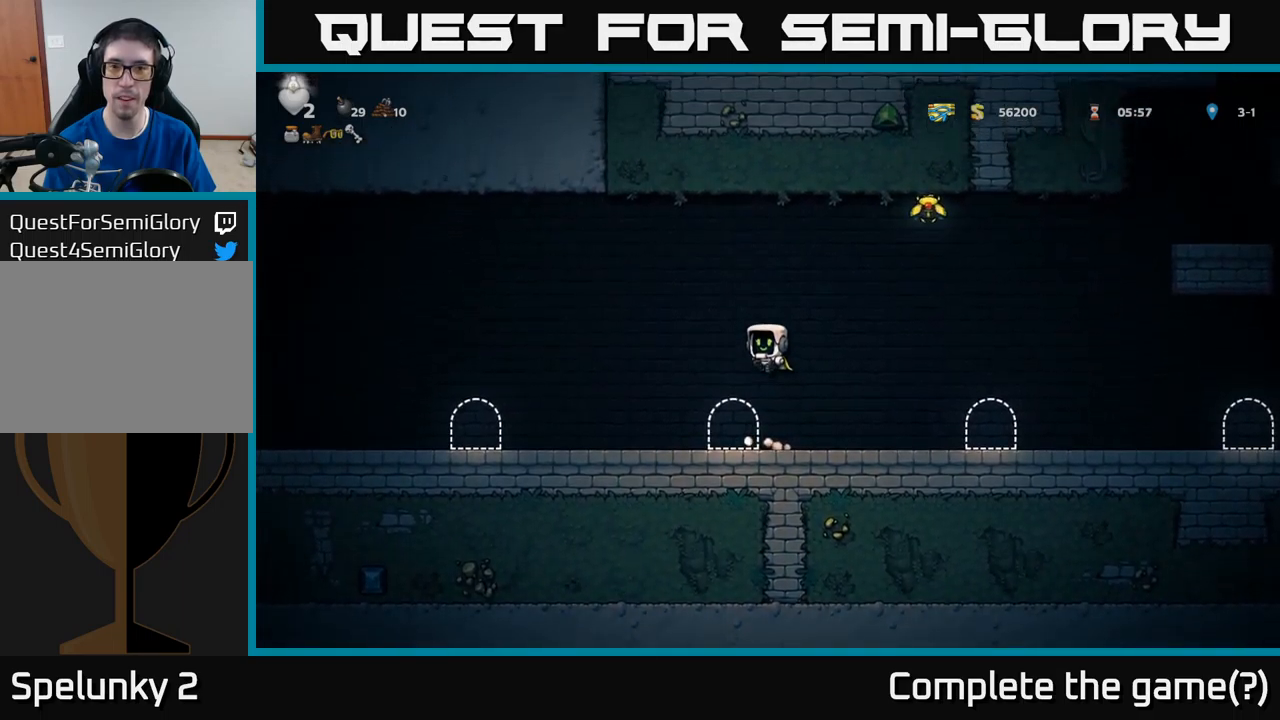
{"buttons": ["A"], "left_stick": "center", "events": [[334, "DPAD_RIGHT", "down"], [384, "A", "down"], [417, "DPAD_RIGHT", "up"]]}
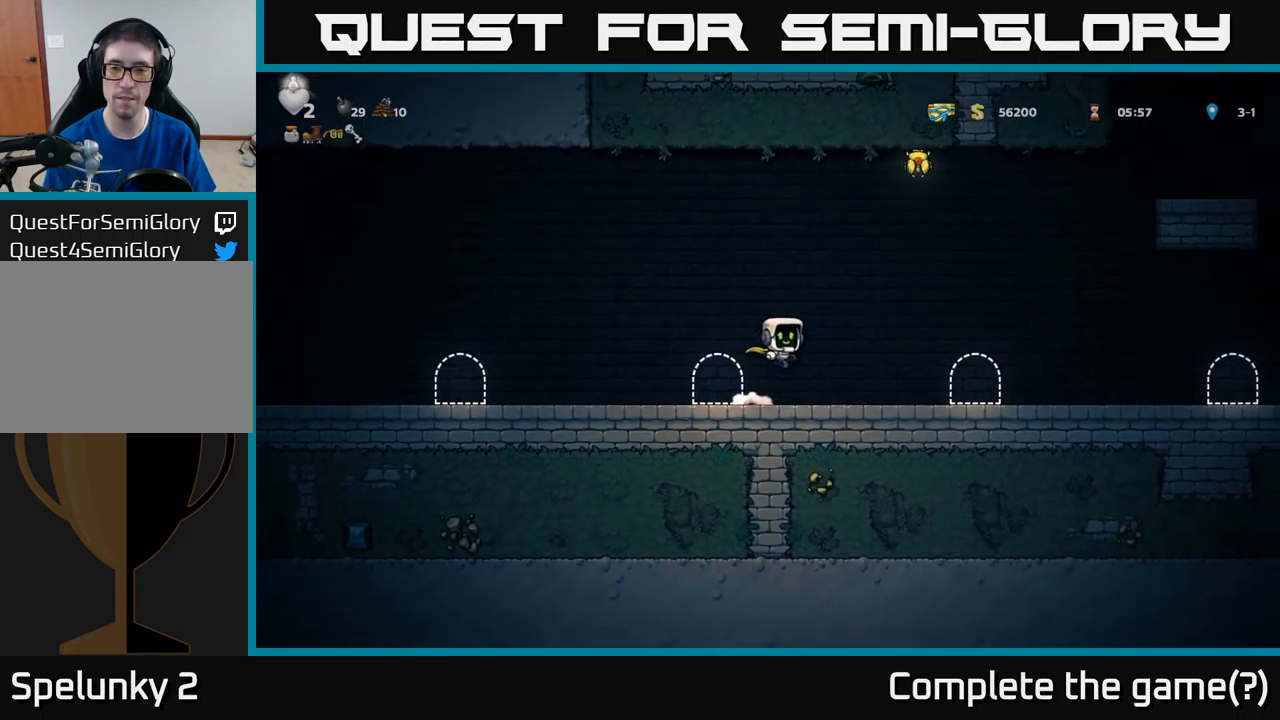
{"buttons": [], "left_stick": "center", "events": [[200, "A", "up"]]}
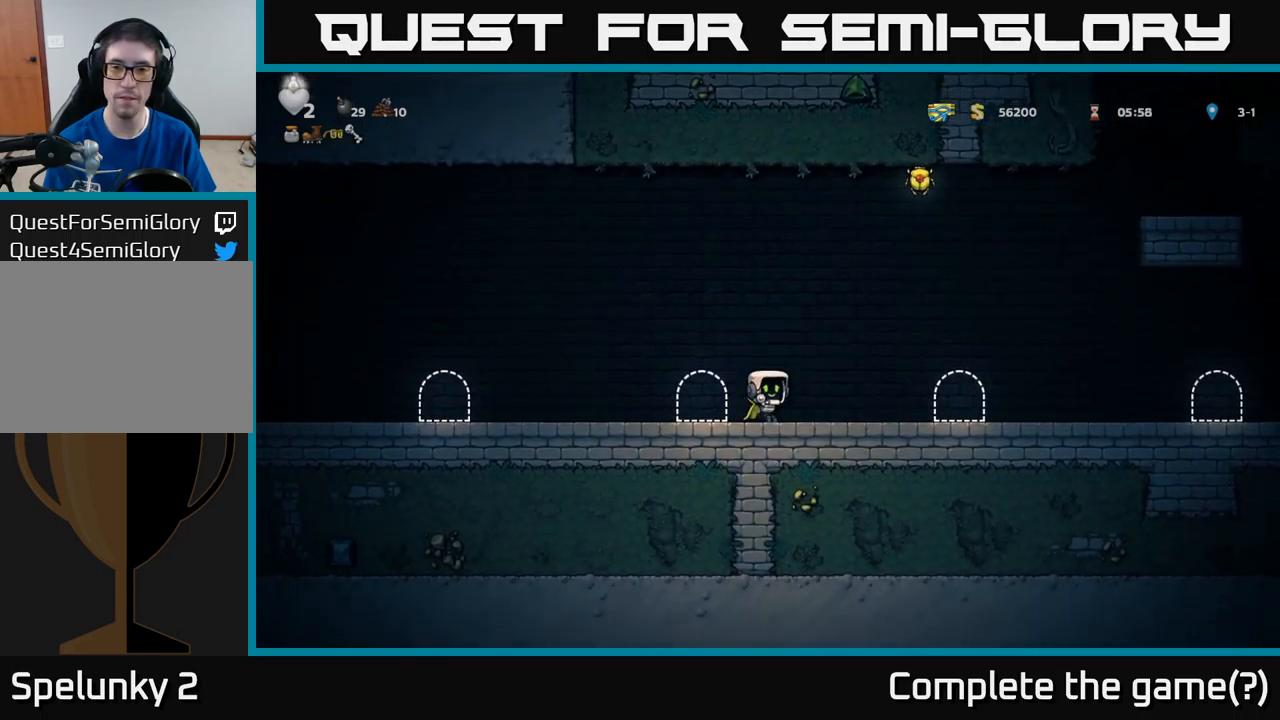
{"buttons": ["DPAD_LEFT"], "left_stick": "center", "events": [[117, "A", "down"], [200, "DPAD_RIGHT", "down"], [350, "A", "up"], [367, "DPAD_RIGHT", "up"], [467, "DPAD_LEFT", "down"]]}
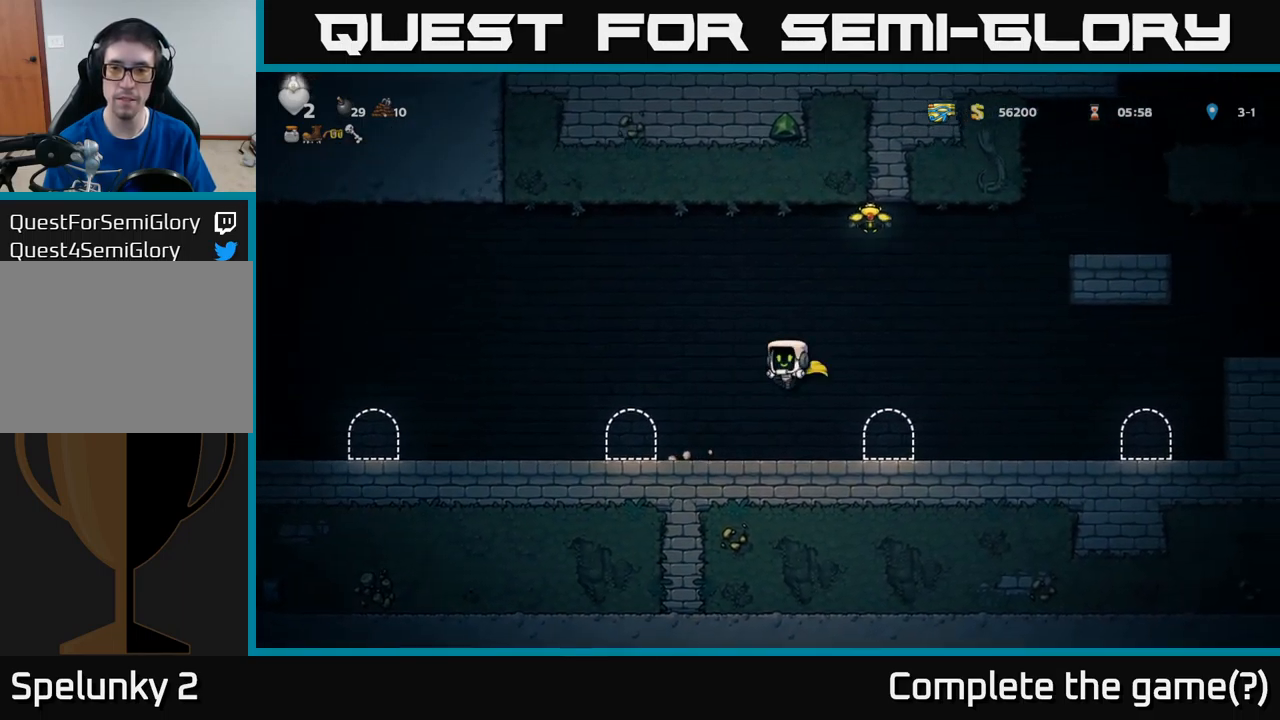
{"buttons": ["A", "DPAD_RIGHT"], "left_stick": "center", "events": [[50, "DPAD_LEFT", "up"], [284, "A", "down"], [417, "DPAD_RIGHT", "down"]]}
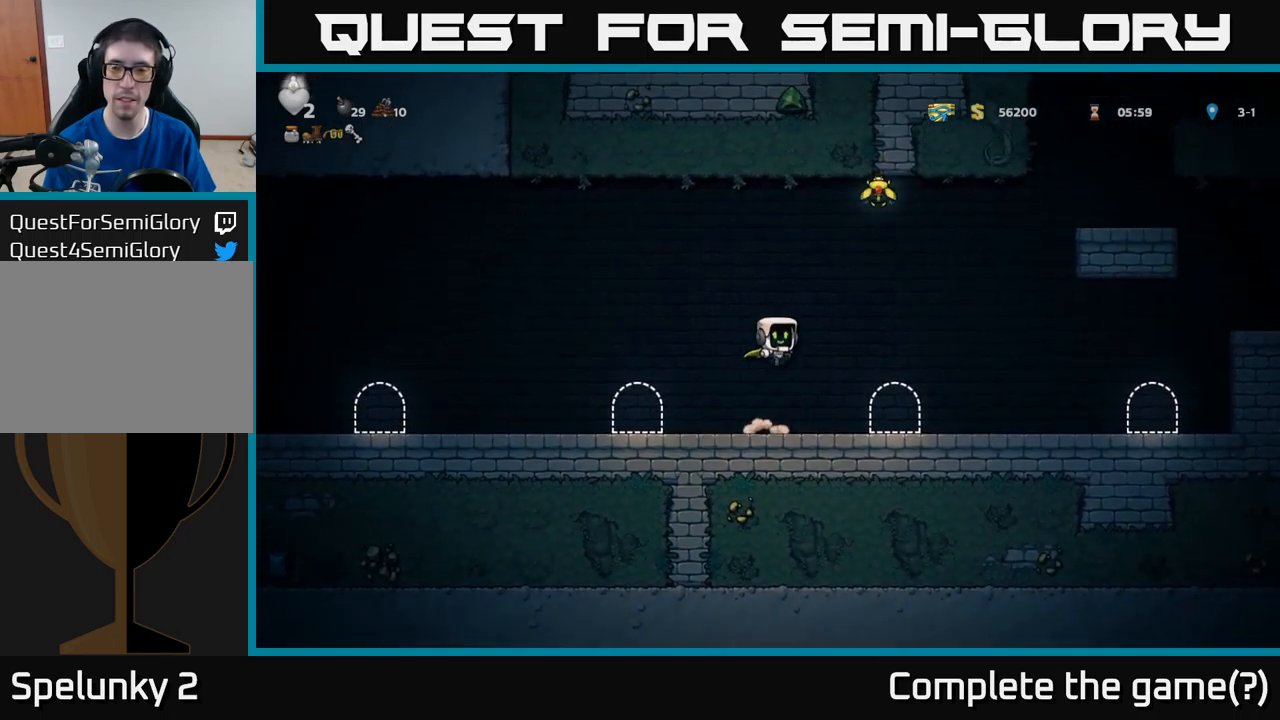
{"buttons": ["A"], "left_stick": "center", "events": [[67, "DPAD_RIGHT", "up"], [84, "A", "up"], [167, "DPAD_LEFT", "down"], [300, "DPAD_LEFT", "up"], [467, "A", "down"]]}
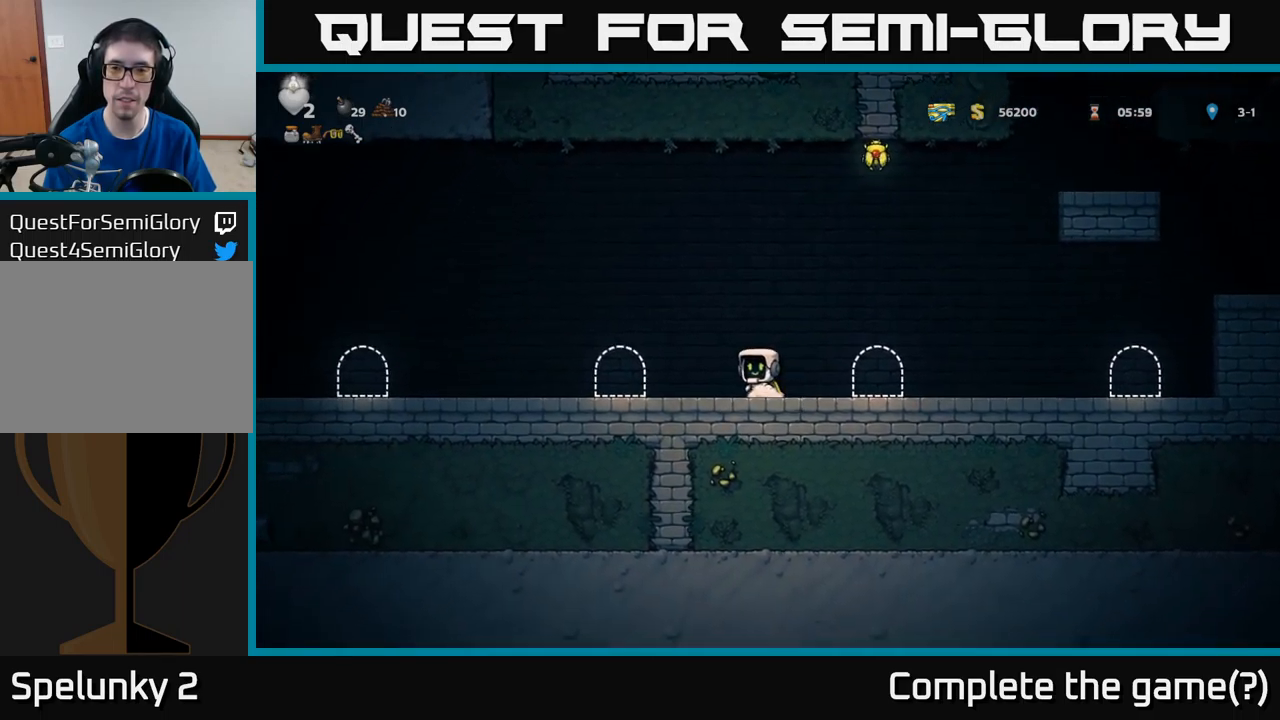
{"buttons": [], "left_stick": "center", "events": [[284, "A", "up"]]}
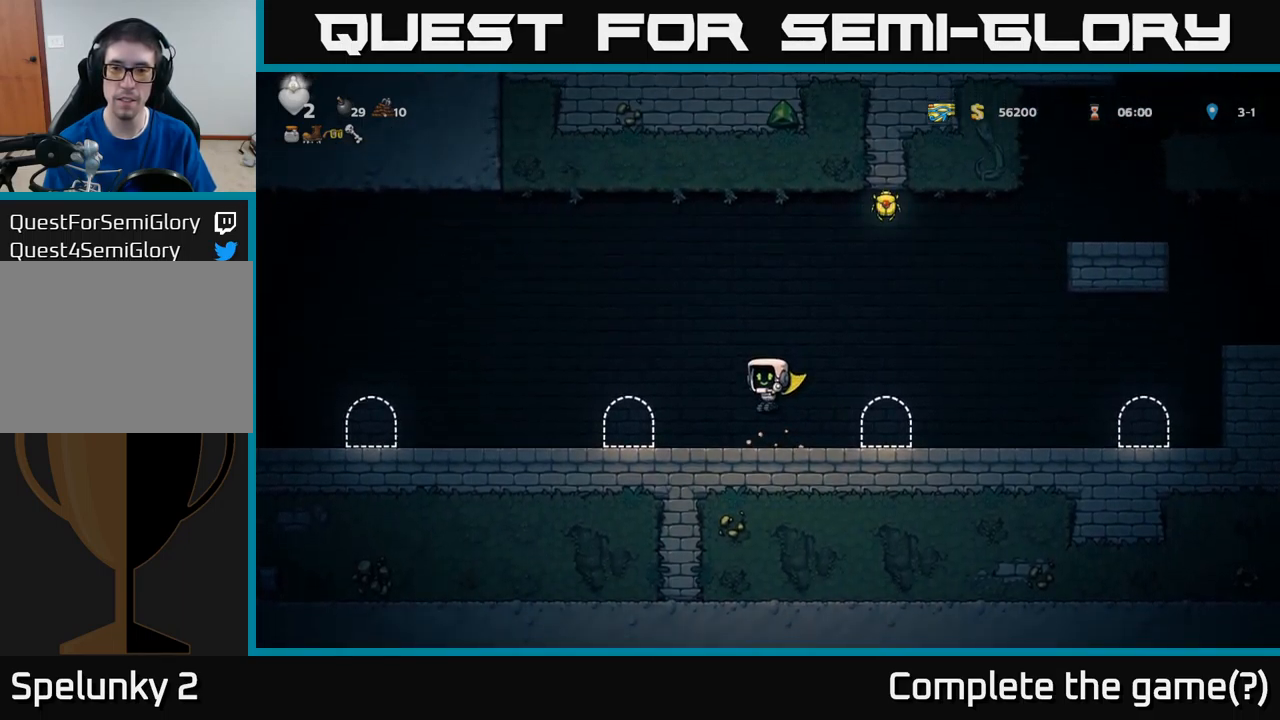
{"buttons": ["A", "DPAD_RIGHT"], "left_stick": "center", "events": [[417, "DPAD_RIGHT", "down"], [484, "A", "down"]]}
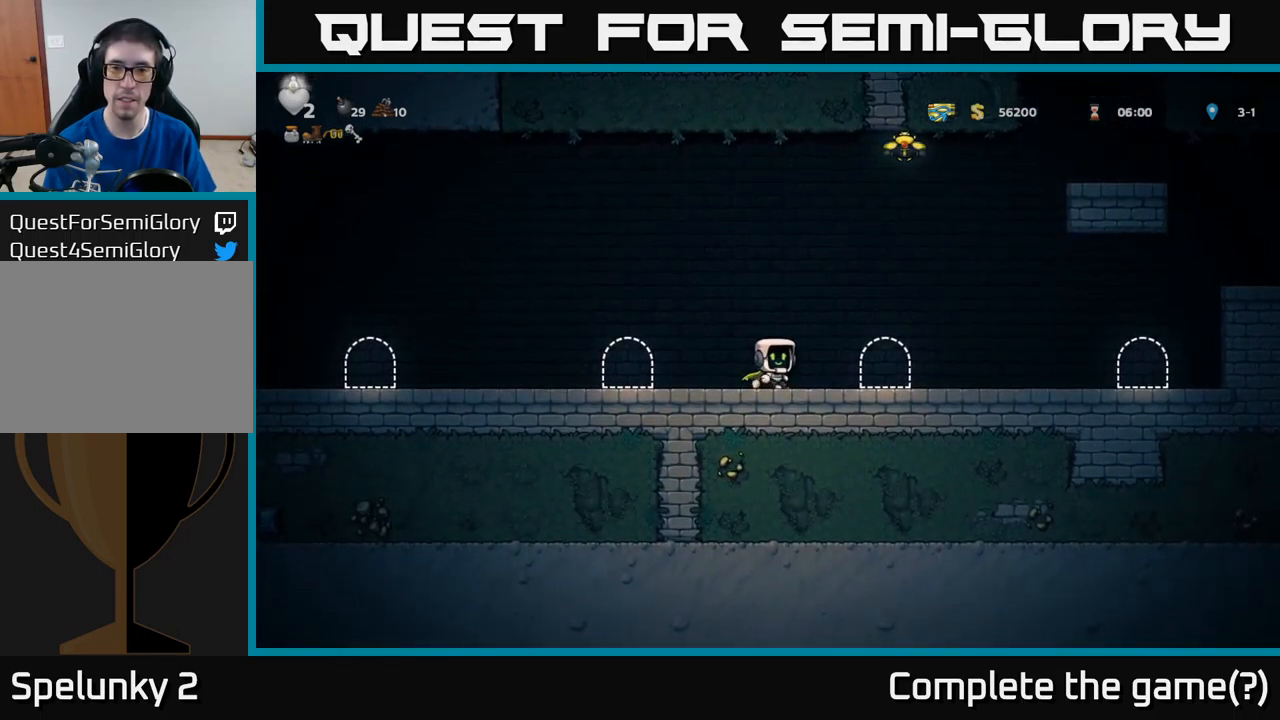
{"buttons": [], "left_stick": "center", "events": [[34, "DPAD_RIGHT", "up"], [267, "A", "up"]]}
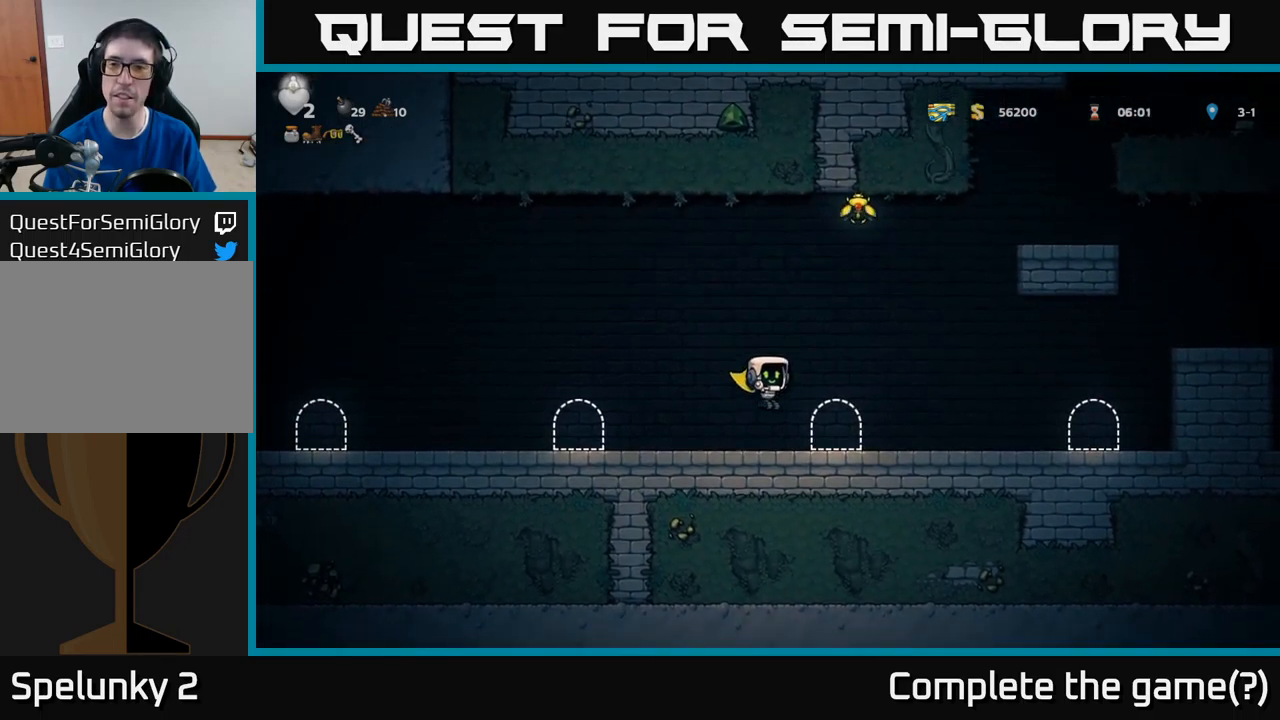
{"buttons": [], "left_stick": "center", "events": [[184, "A", "down"], [434, "A", "up"]]}
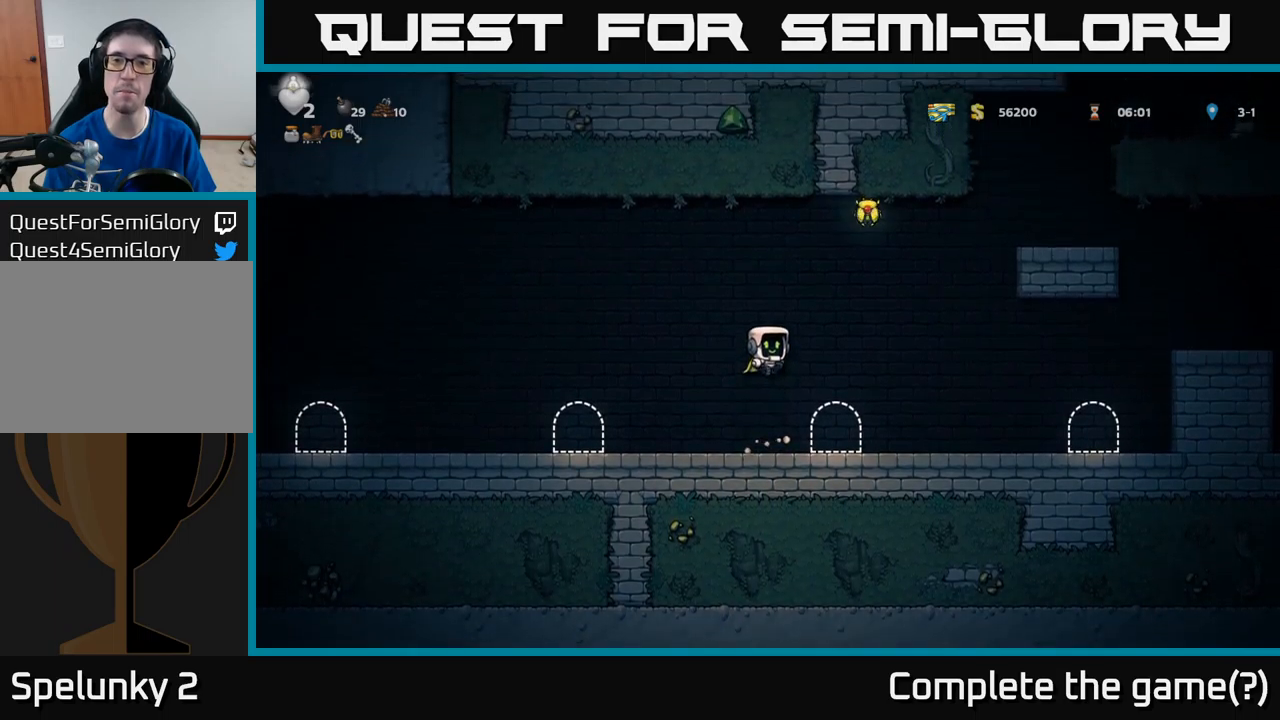
{"buttons": [], "left_stick": "center", "events": []}
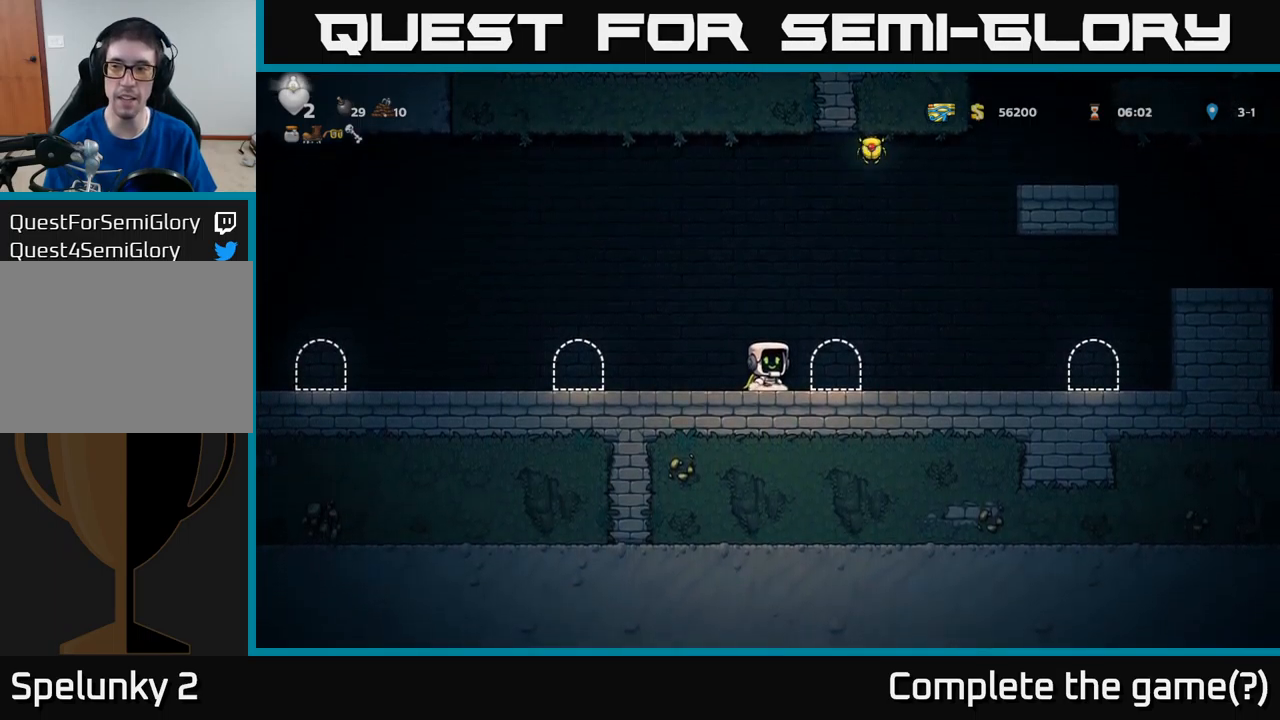
{"buttons": ["A"], "left_stick": "center", "events": [[133, "DPAD_RIGHT", "down"], [217, "A", "down"], [217, "DPAD_RIGHT", "up"]]}
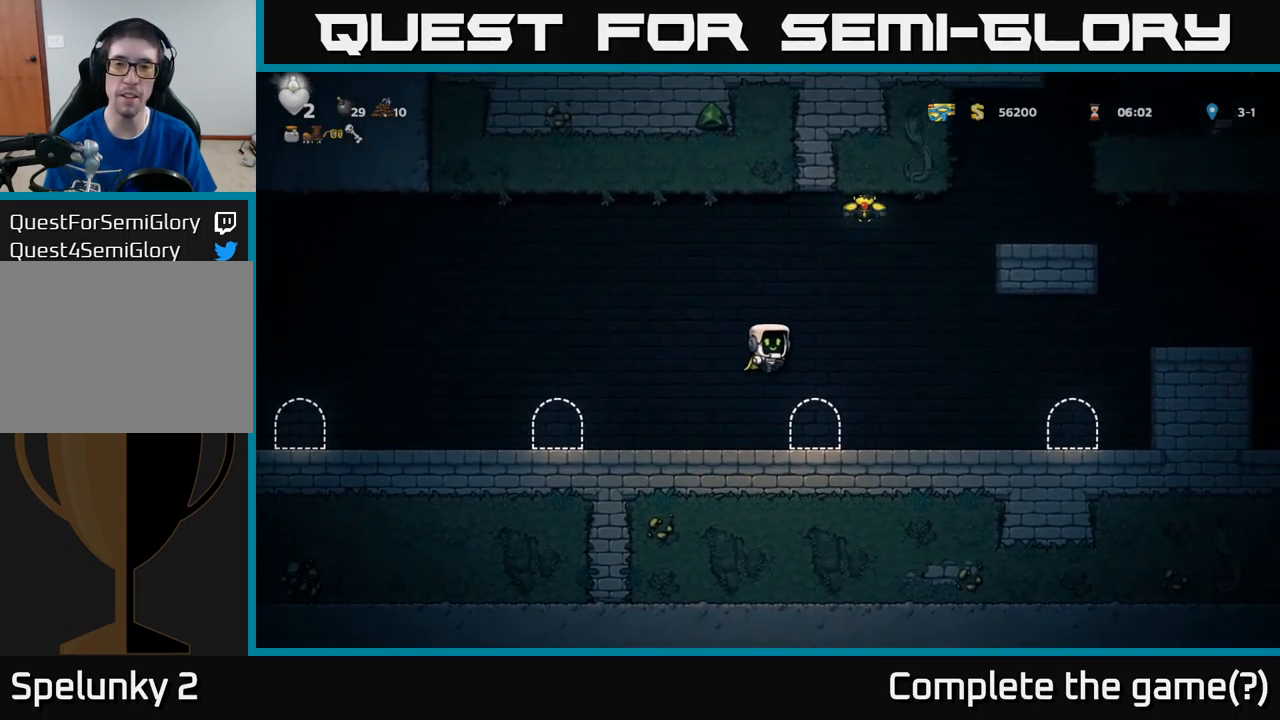
{"buttons": ["A", "DPAD_RIGHT"], "left_stick": "center", "events": [[67, "A", "up"], [400, "DPAD_RIGHT", "down"], [417, "A", "down"]]}
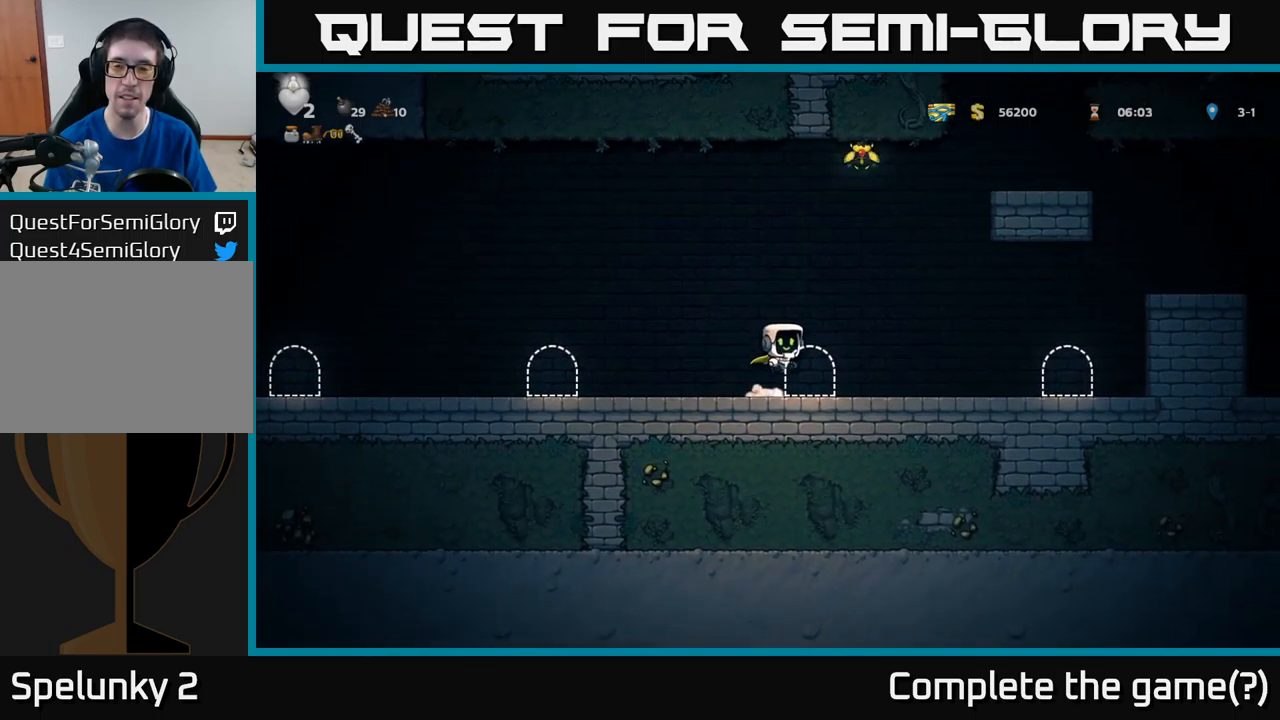
{"buttons": [], "left_stick": "center", "events": [[17, "DPAD_RIGHT", "up"], [233, "DPAD_LEFT", "down"], [250, "A", "up"], [383, "DPAD_LEFT", "up"]]}
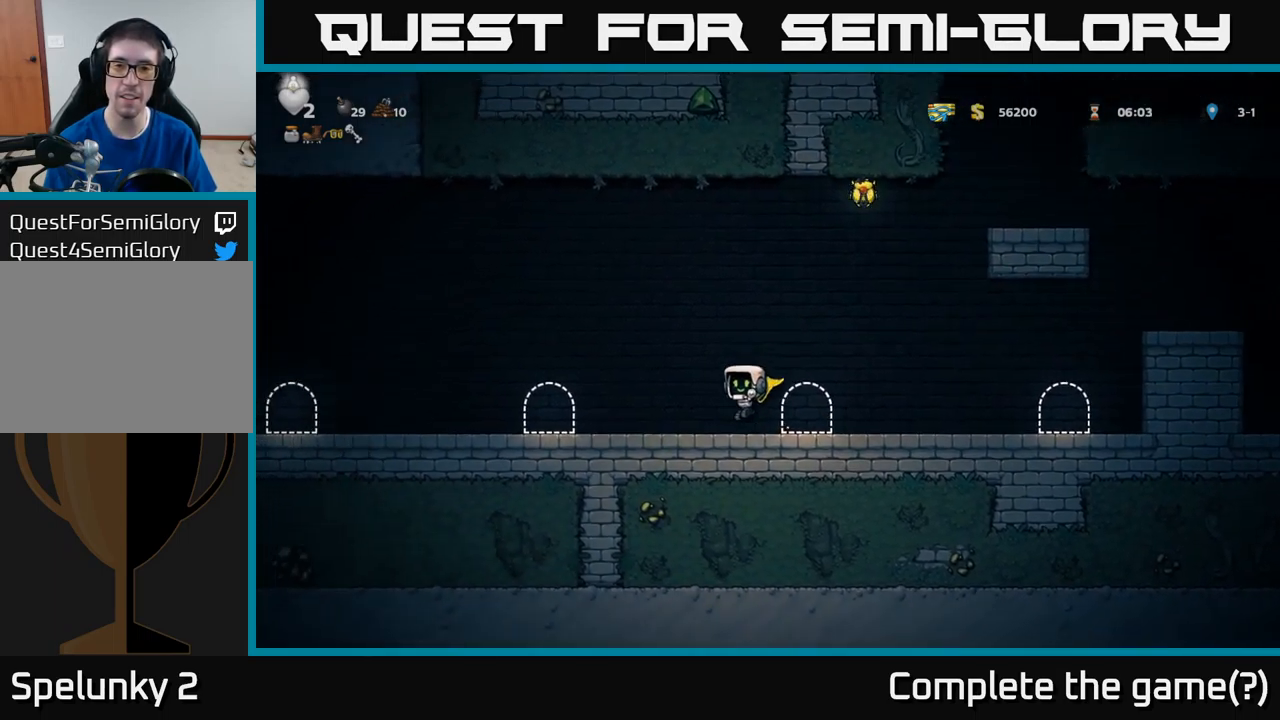
{"buttons": [], "left_stick": "center", "events": [[67, "DPAD_RIGHT", "down"], [133, "A", "down"], [167, "DPAD_RIGHT", "up"], [450, "A", "up"]]}
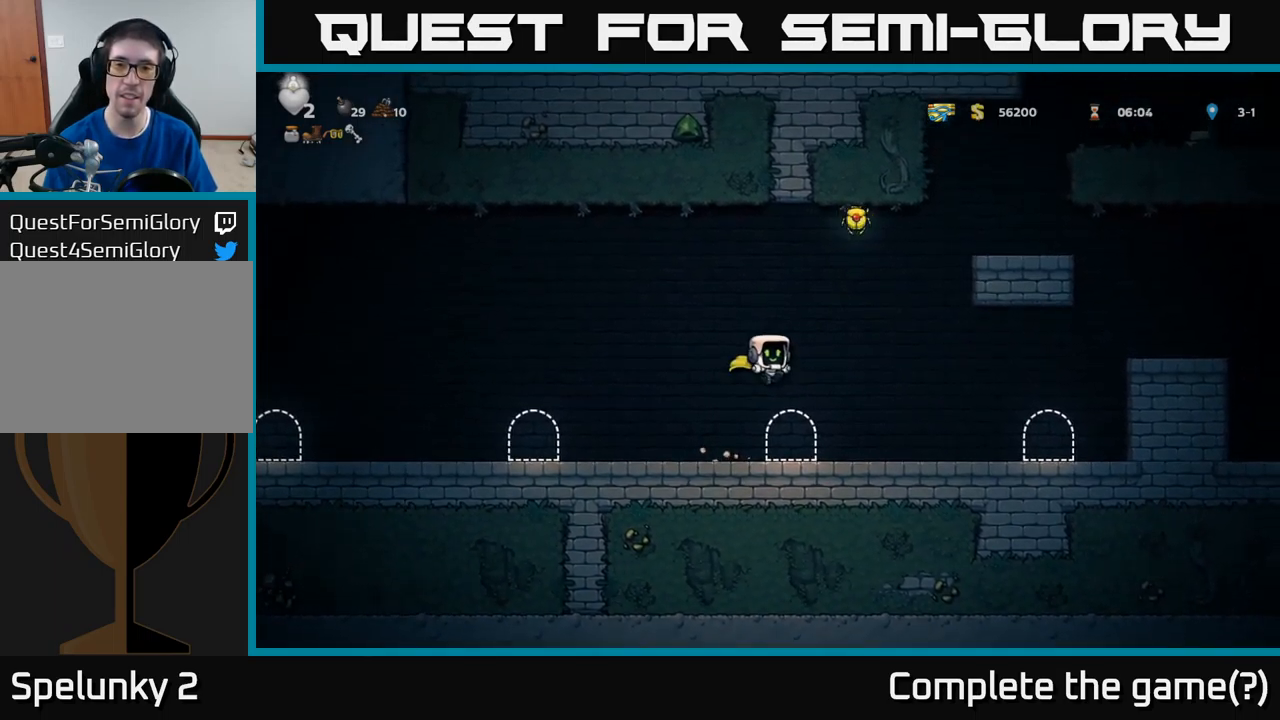
{"buttons": ["A"], "left_stick": "center", "events": [[367, "A", "down"]]}
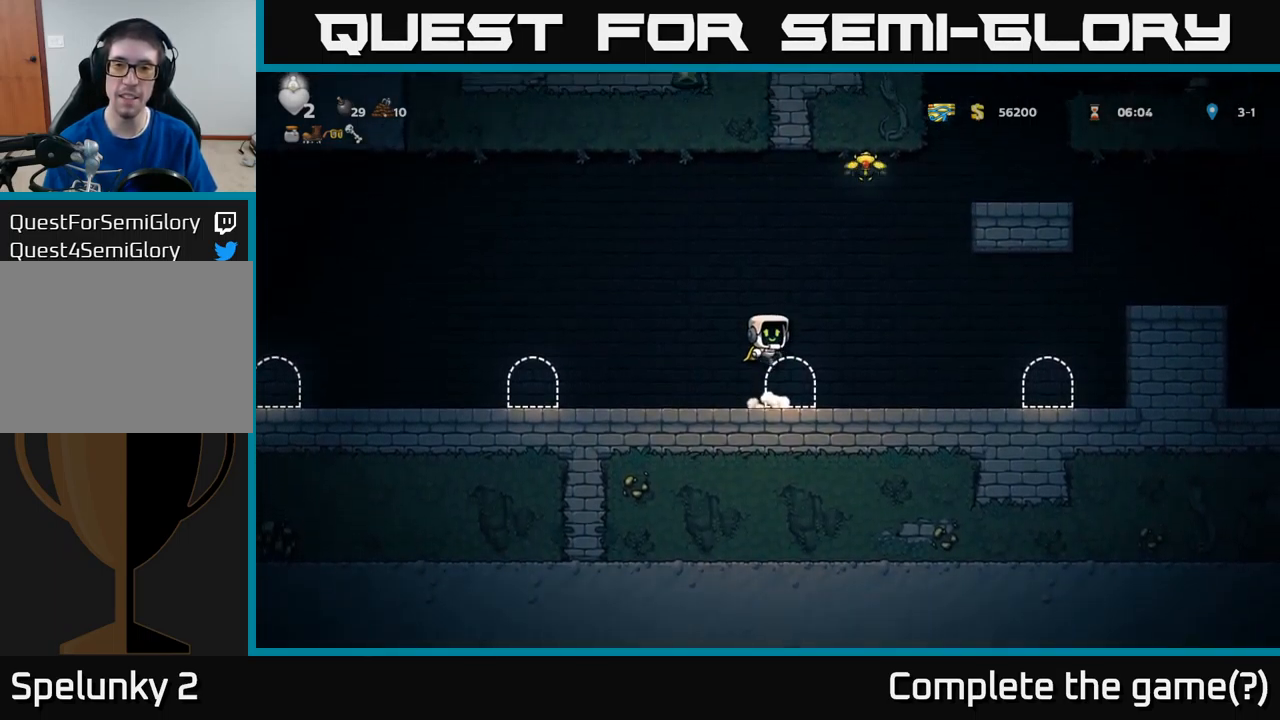
{"buttons": [], "left_stick": "center", "events": [[167, "A", "up"]]}